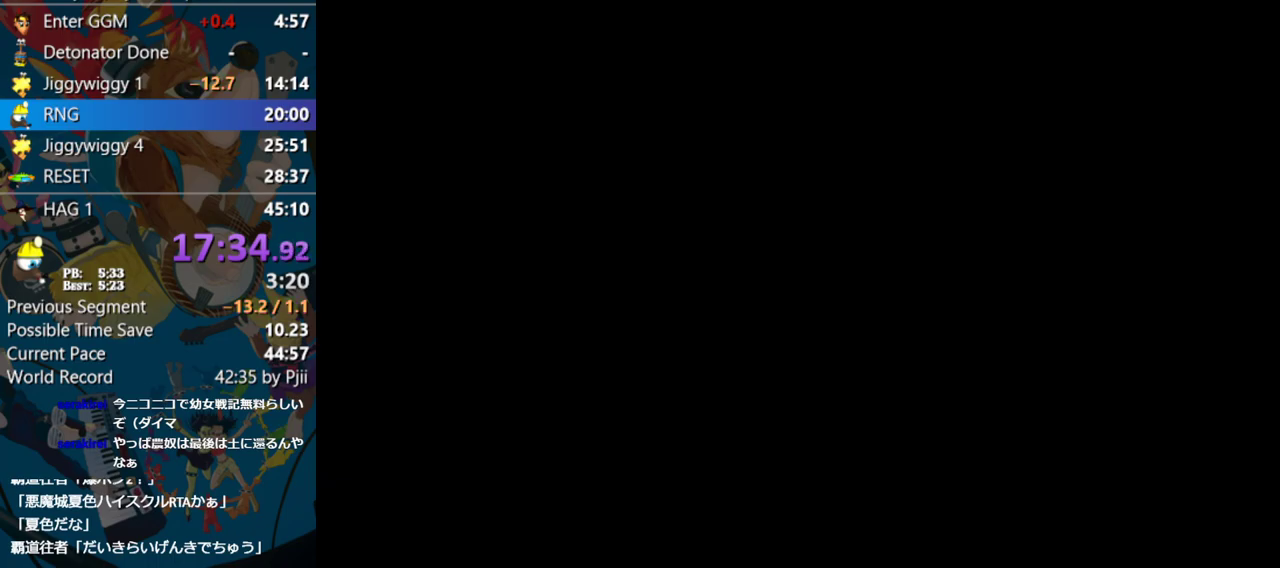
Gameplay with a controller (Nintendo layout); each line is a JSON object with the inputs held at the frame after it. "events" lists button and stick changes between this image and that frame as [ms after this image, input, new state], when the widget could be followed in between. Not read: L1 L3 R3.
{"buttons": [], "left_stick": "up", "events": [[400, "left_stick", "up"]]}
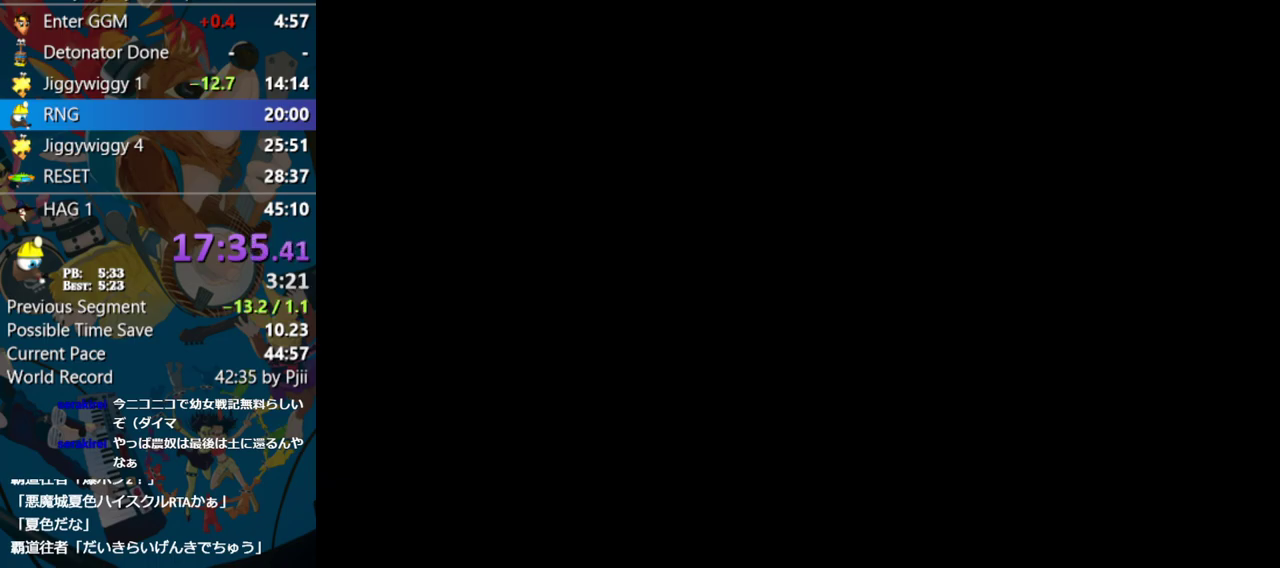
{"buttons": [], "left_stick": "up", "events": []}
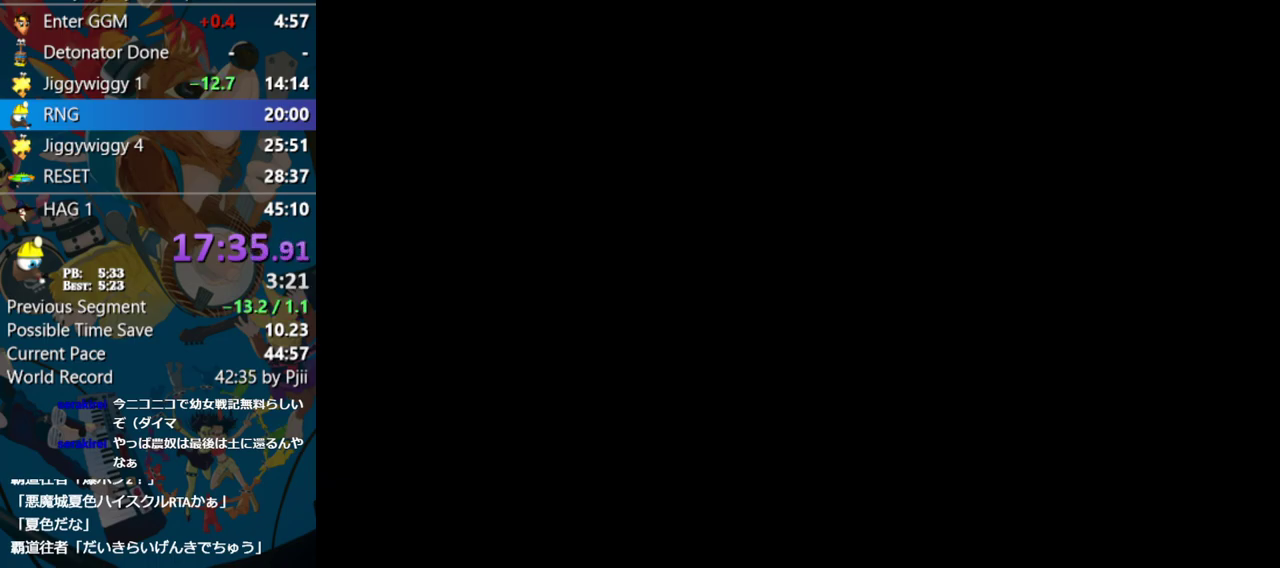
{"buttons": [], "left_stick": "up-right", "events": [[383, "left_stick", "up-right"]]}
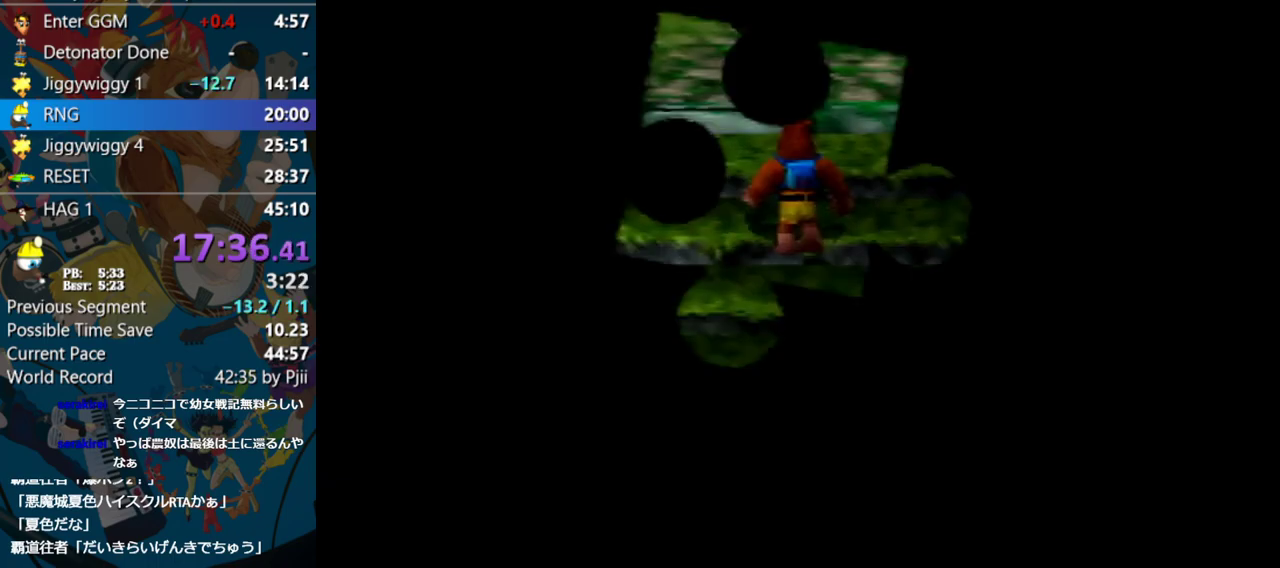
{"buttons": [], "left_stick": "up-right", "events": []}
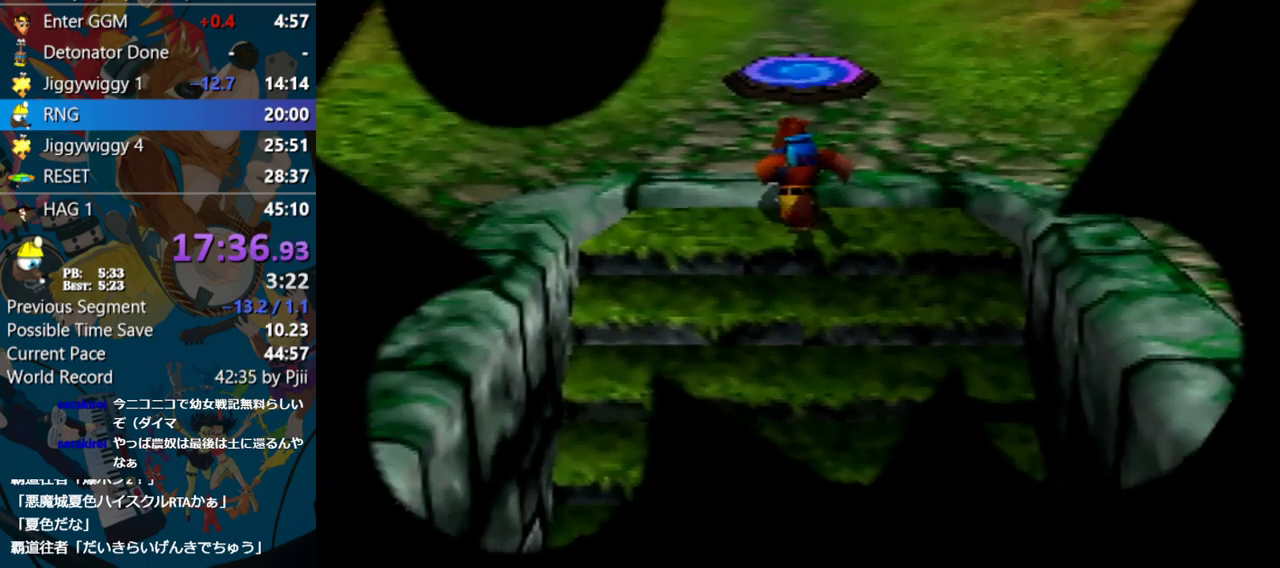
{"buttons": [], "left_stick": "up-right", "events": []}
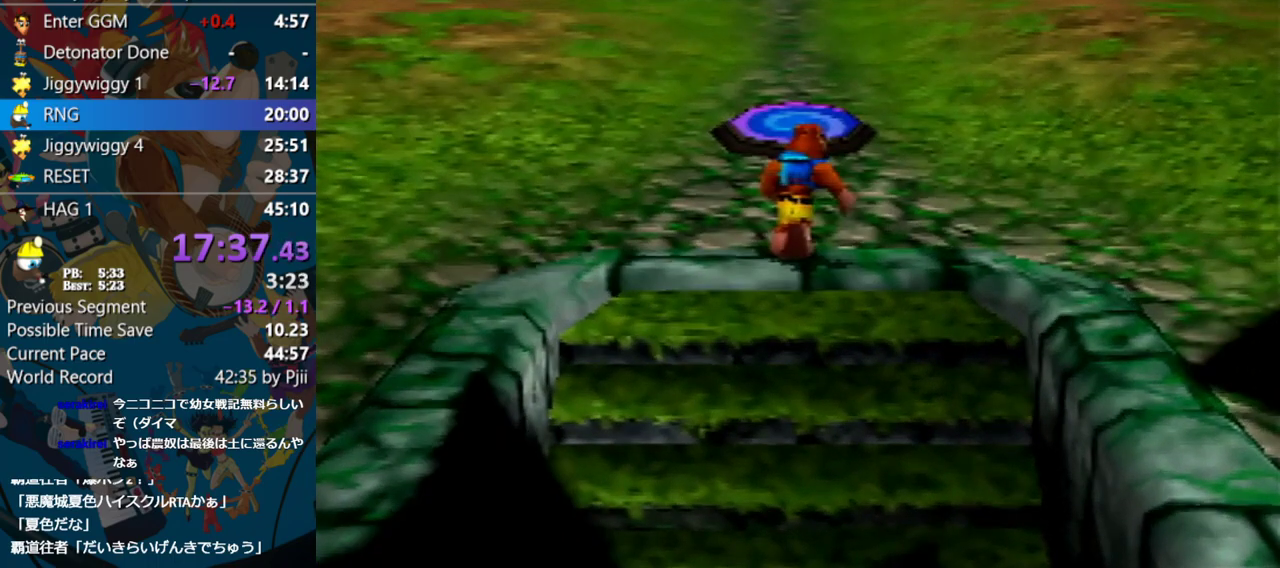
{"buttons": ["Z"], "left_stick": "up-right", "events": [[33, "Z", "down"], [100, "C_LEFT", "down"], [217, "C_LEFT", "up"]]}
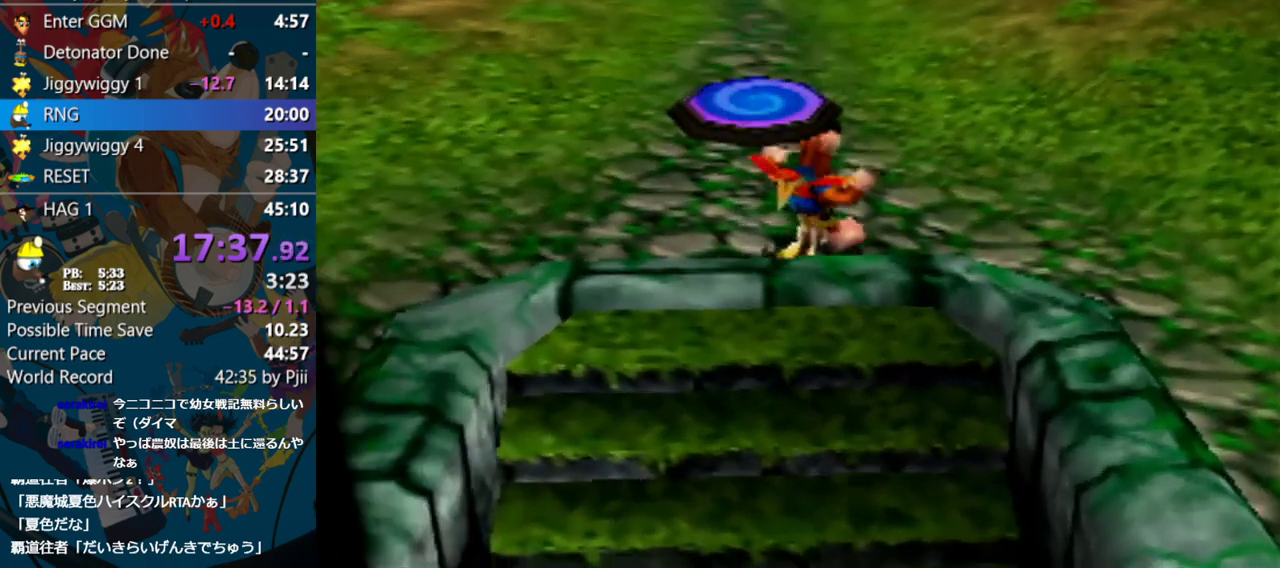
{"buttons": ["Z", "C_RIGHT"], "left_stick": "up-right", "events": [[433, "C_RIGHT", "down"]]}
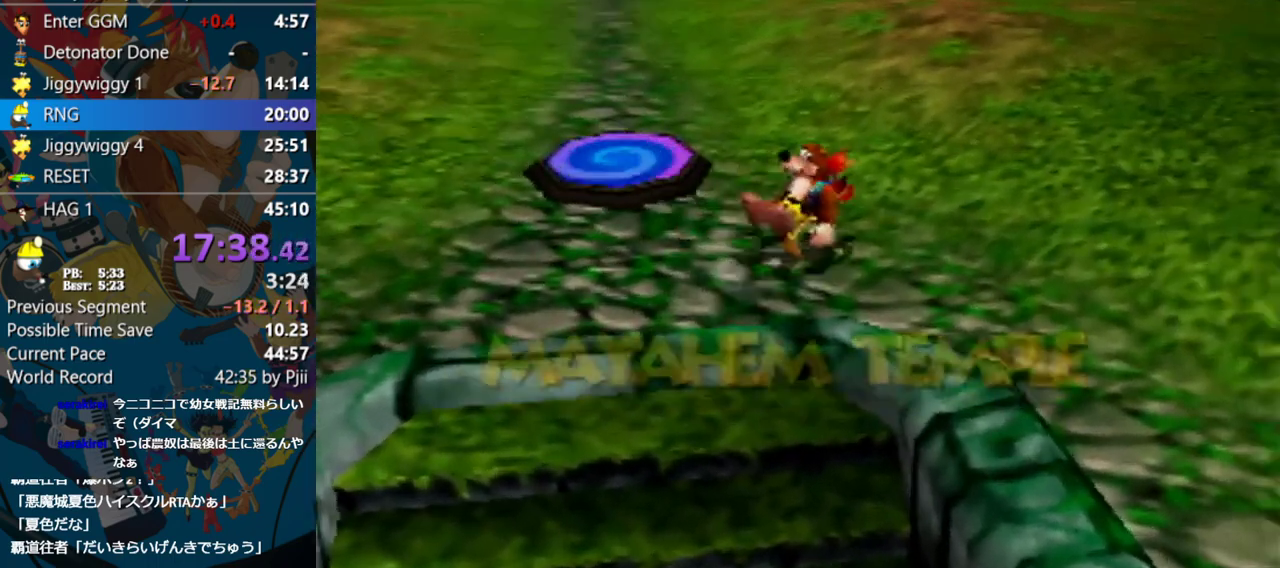
{"buttons": ["Z"], "left_stick": "up-right", "events": [[133, "C_RIGHT", "up"]]}
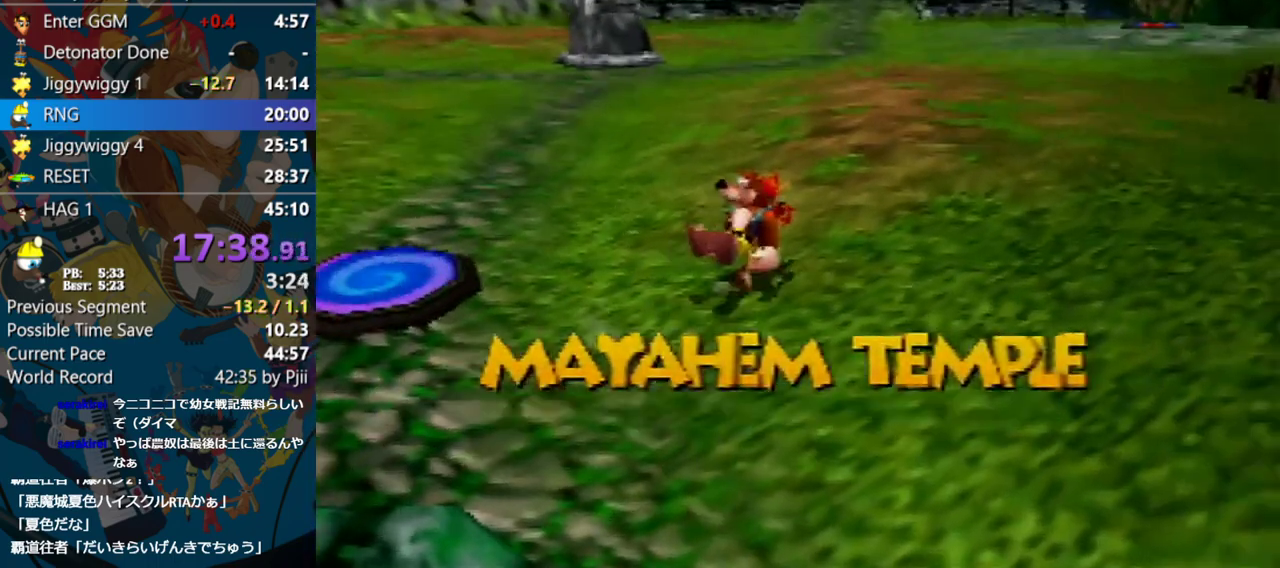
{"buttons": ["A", "Z"], "left_stick": "up-right", "events": [[367, "A", "down"]]}
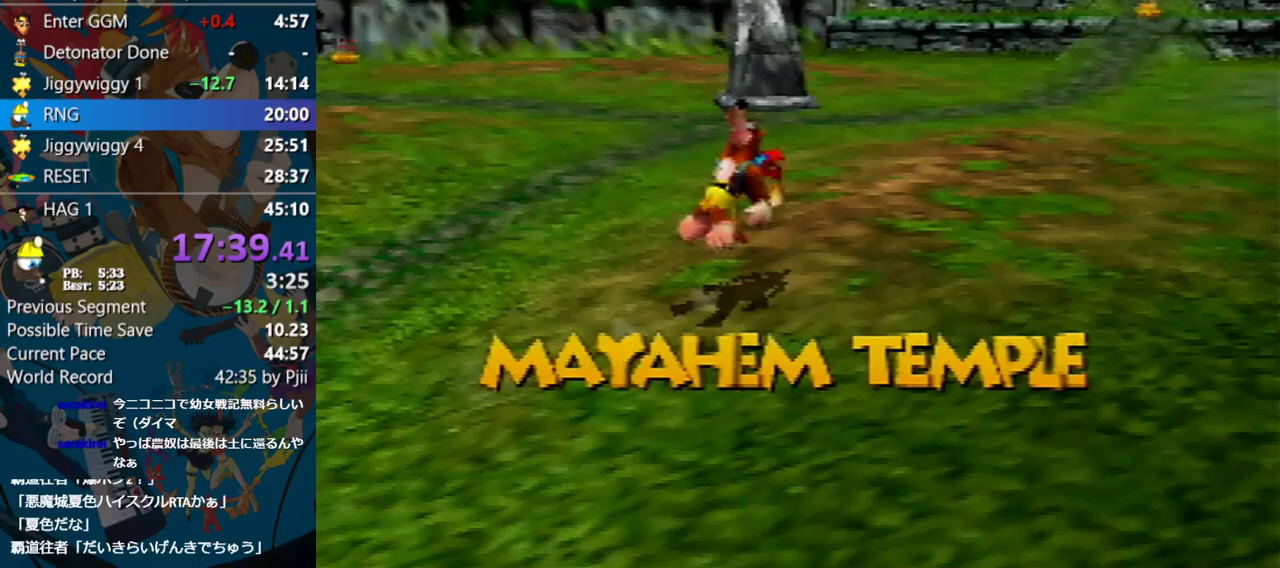
{"buttons": ["Z"], "left_stick": "up-right", "events": [[17, "A", "up"]]}
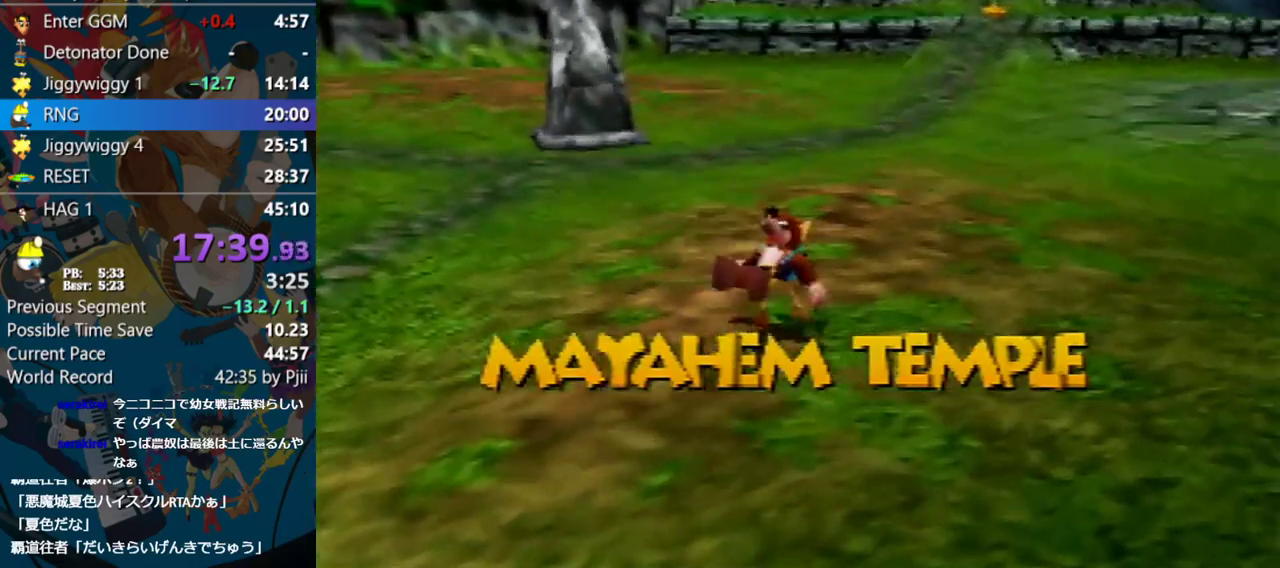
{"buttons": ["A", "Z"], "left_stick": "up-right", "events": [[350, "A", "down"]]}
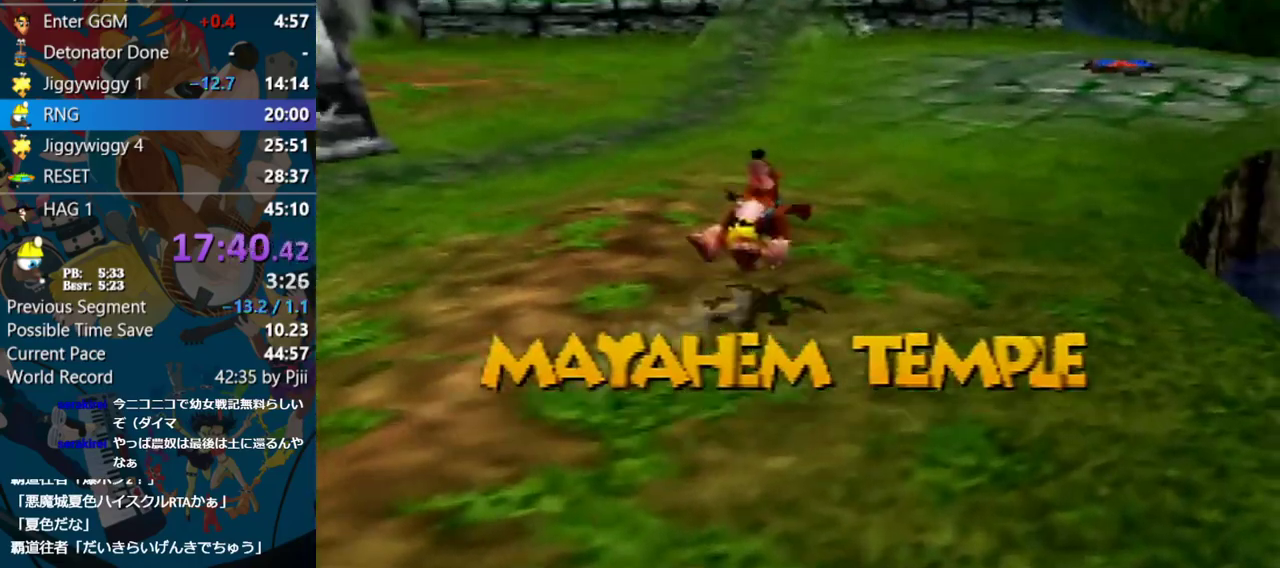
{"buttons": ["A", "Z", "C_RIGHT"], "left_stick": "up-right", "events": [[383, "C_RIGHT", "down"]]}
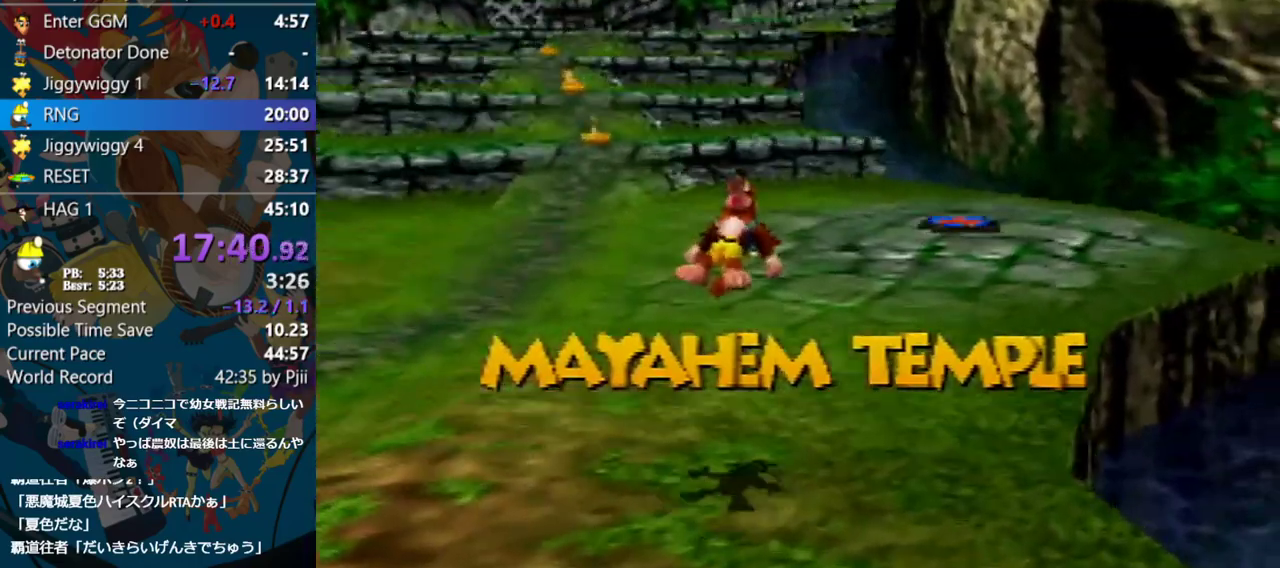
{"buttons": ["Z"], "left_stick": "up-right", "events": [[267, "A", "up"], [350, "C_RIGHT", "up"]]}
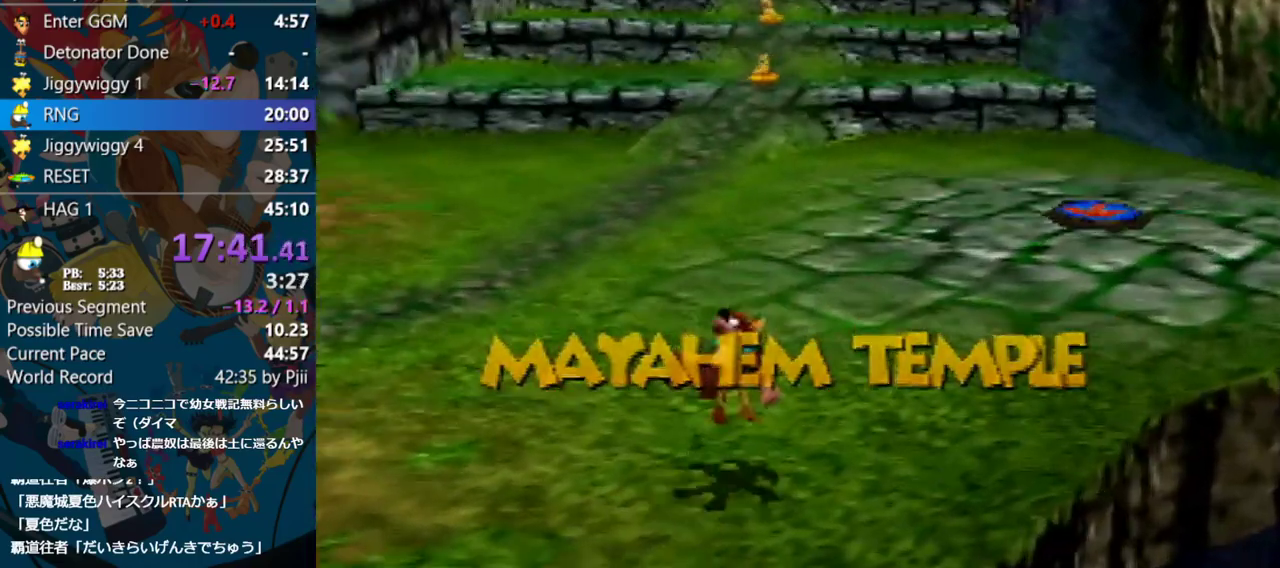
{"buttons": ["A", "Z"], "left_stick": "up-right", "events": [[333, "A", "down"]]}
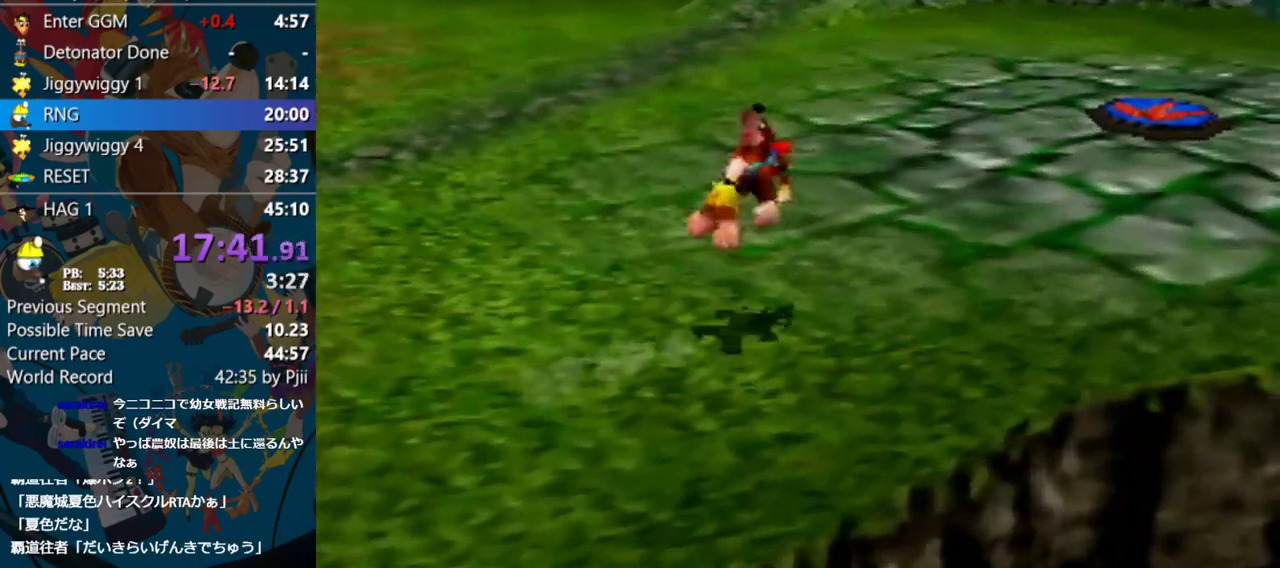
{"buttons": ["Z"], "left_stick": "up-right", "events": [[267, "A", "up"]]}
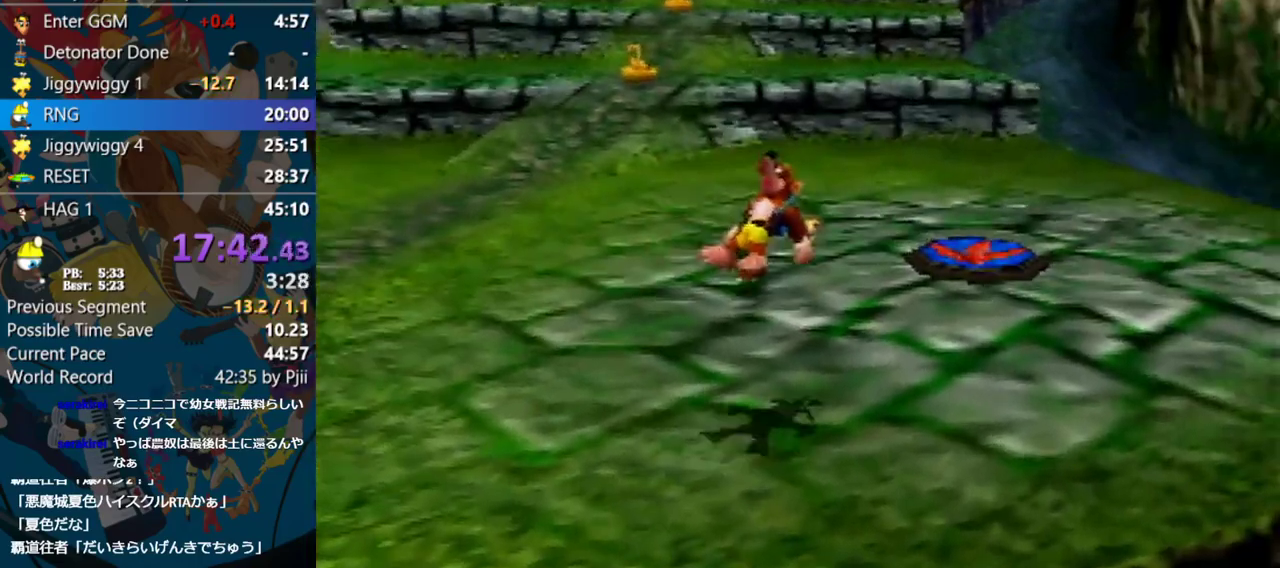
{"buttons": ["Z"], "left_stick": "up", "events": [[350, "left_stick", "up"]]}
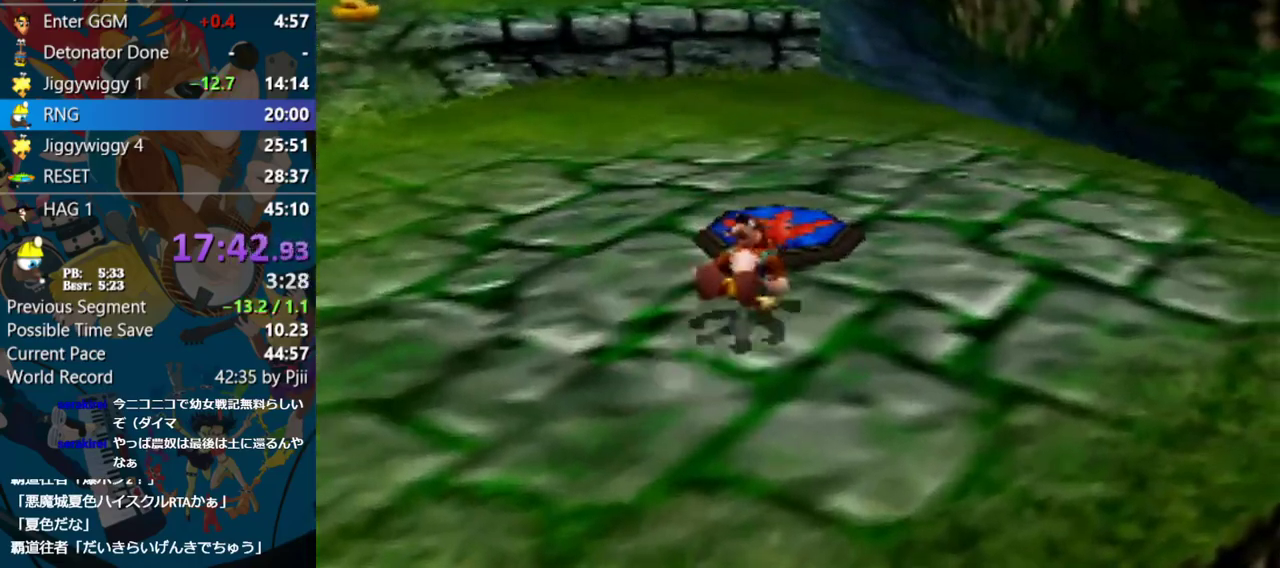
{"buttons": ["A", "R1", "Z"], "left_stick": "up", "events": [[183, "R1", "down"], [200, "A", "down"]]}
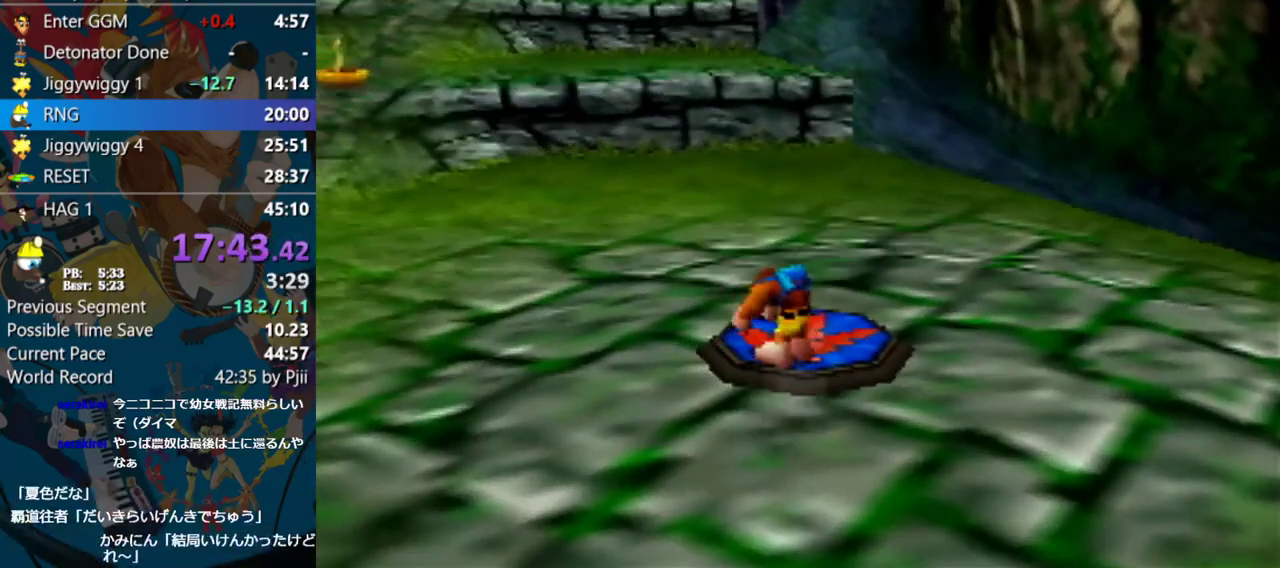
{"buttons": ["R1", "Z"], "left_stick": "up", "events": [[500, "A", "up"]]}
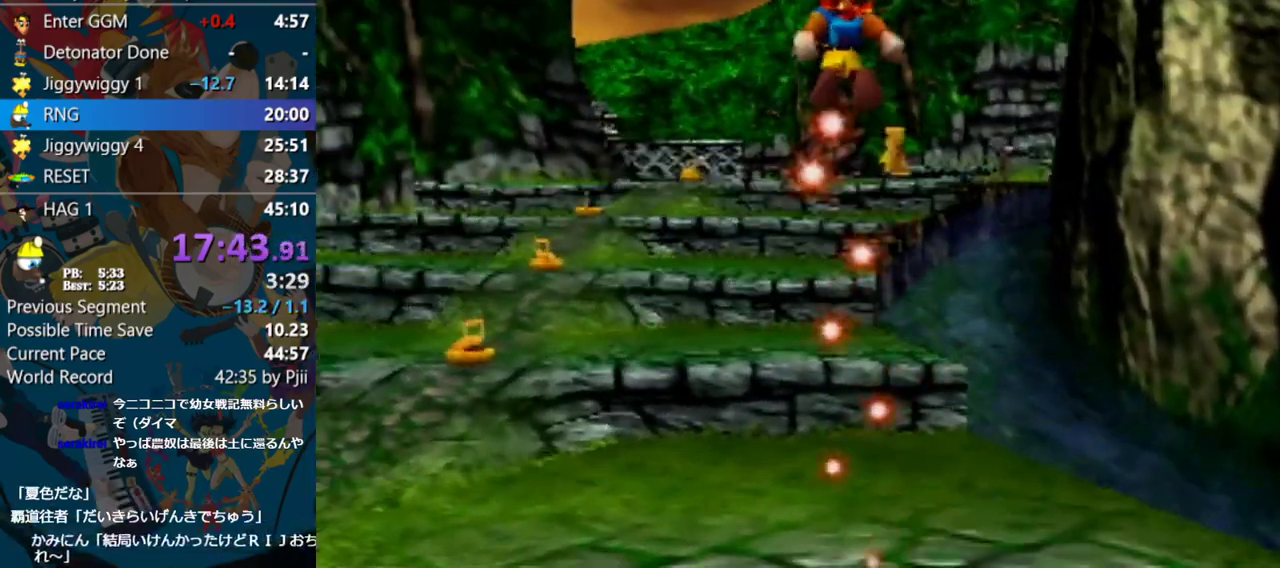
{"buttons": ["R1"], "left_stick": "center", "events": [[133, "Z", "up"], [217, "C_UP", "down"], [217, "left_stick", "center"], [300, "C_UP", "up"], [383, "C_UP", "down"], [483, "C_UP", "up"]]}
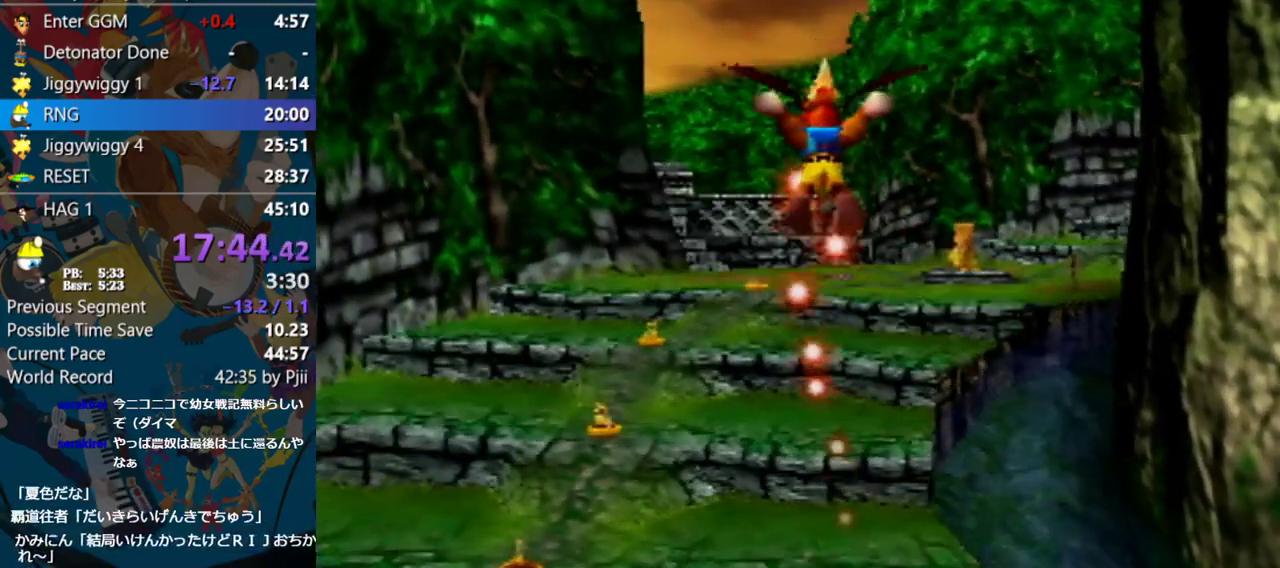
{"buttons": ["R1"], "left_stick": "down-right", "events": [[67, "C_UP", "down"], [167, "C_UP", "up"], [217, "C_UP", "down"], [317, "C_UP", "up"], [400, "R1", "up"], [400, "left_stick", "down-right"], [417, "C_UP", "down"], [417, "R1", "down"], [483, "C_UP", "up"]]}
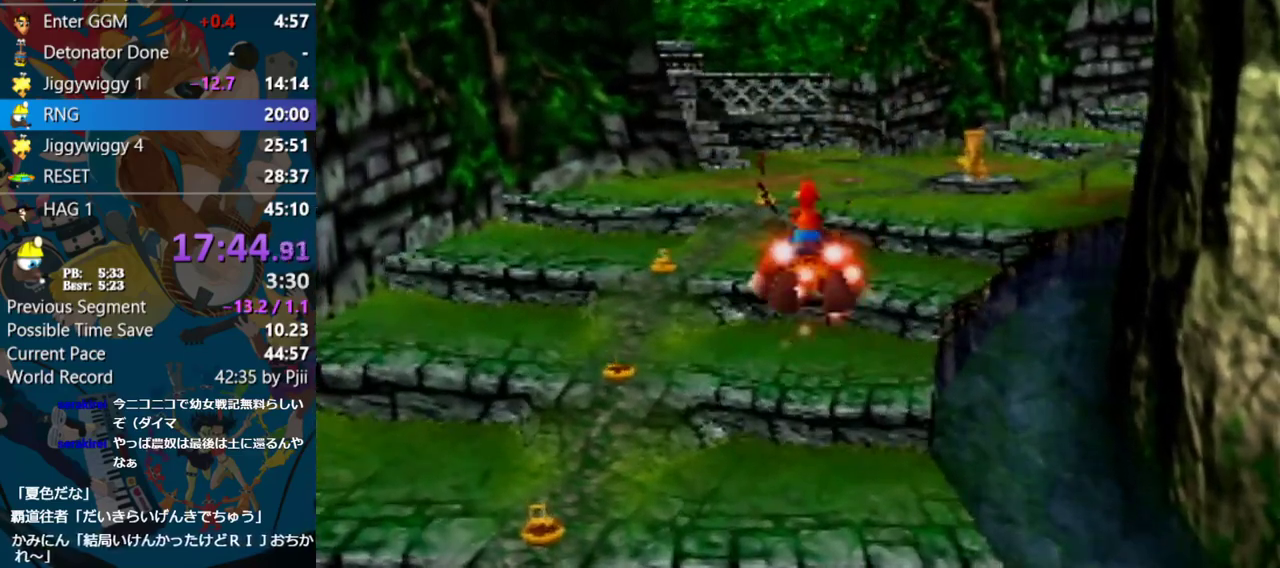
{"buttons": ["R1"], "left_stick": "center", "events": [[33, "C_UP", "down"], [150, "C_UP", "up"], [183, "left_stick", "center"], [200, "C_UP", "down"], [317, "C_UP", "up"]]}
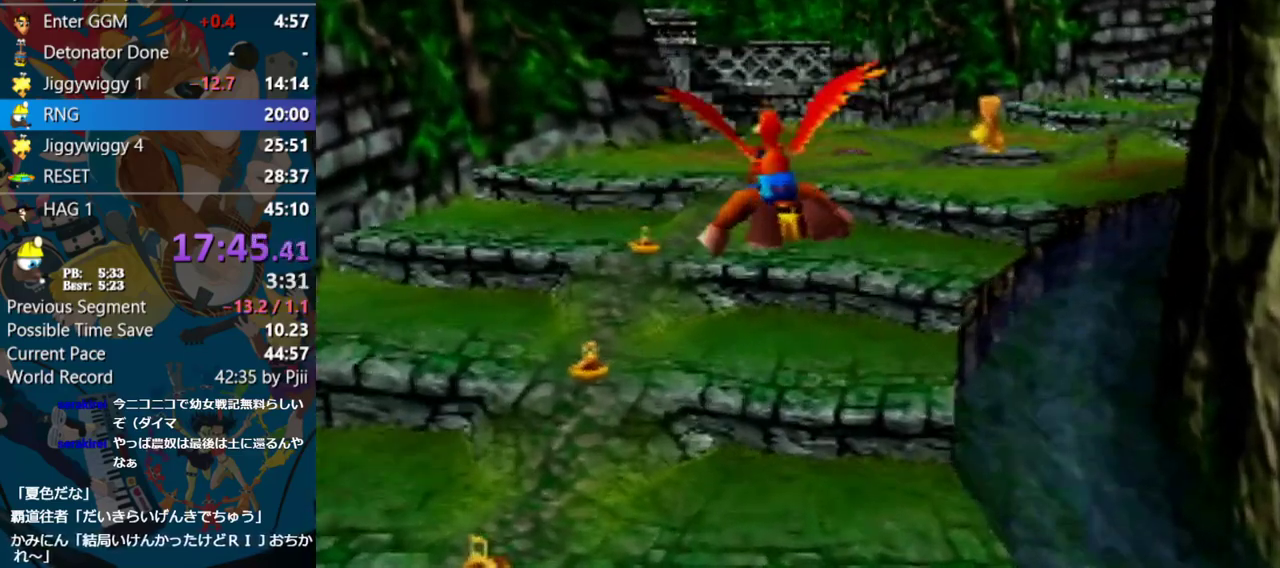
{"buttons": ["R1"], "left_stick": "center", "events": []}
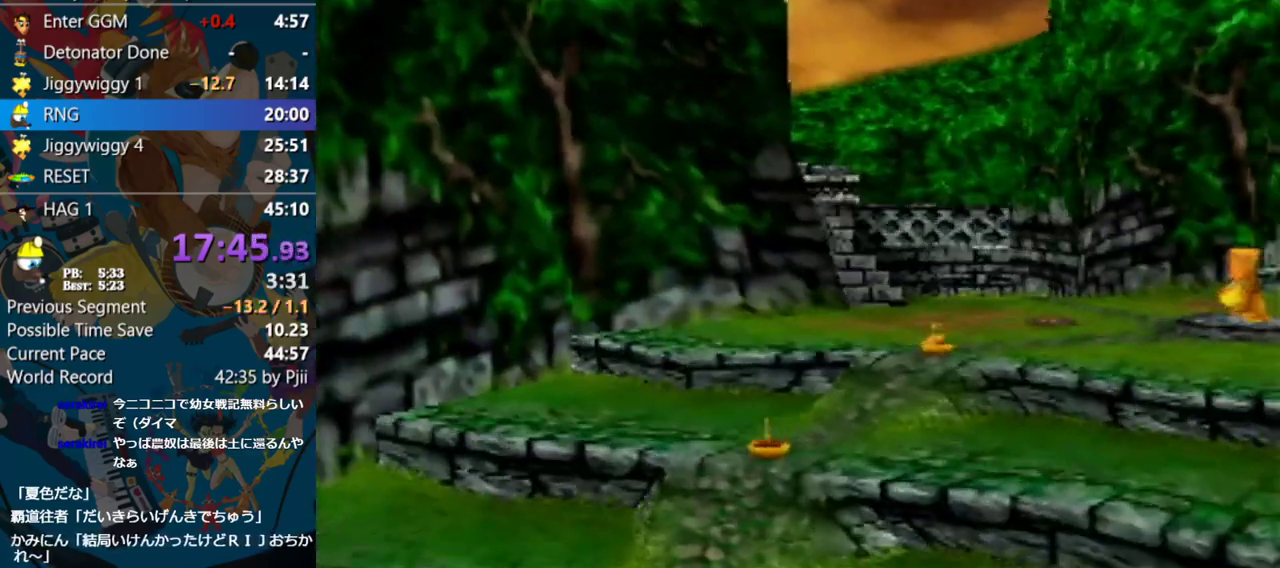
{"buttons": ["B", "R1"], "left_stick": "center", "events": [[183, "B", "down"], [300, "left_stick", "down"], [350, "left_stick", "center"]]}
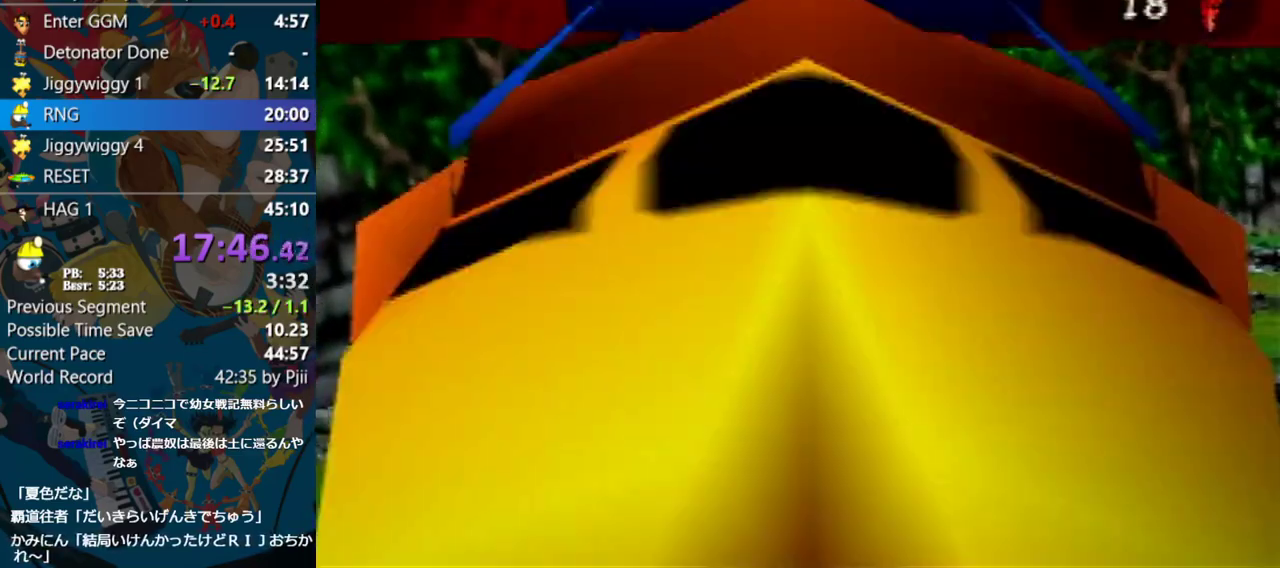
{"buttons": ["B", "R1"], "left_stick": "center", "events": []}
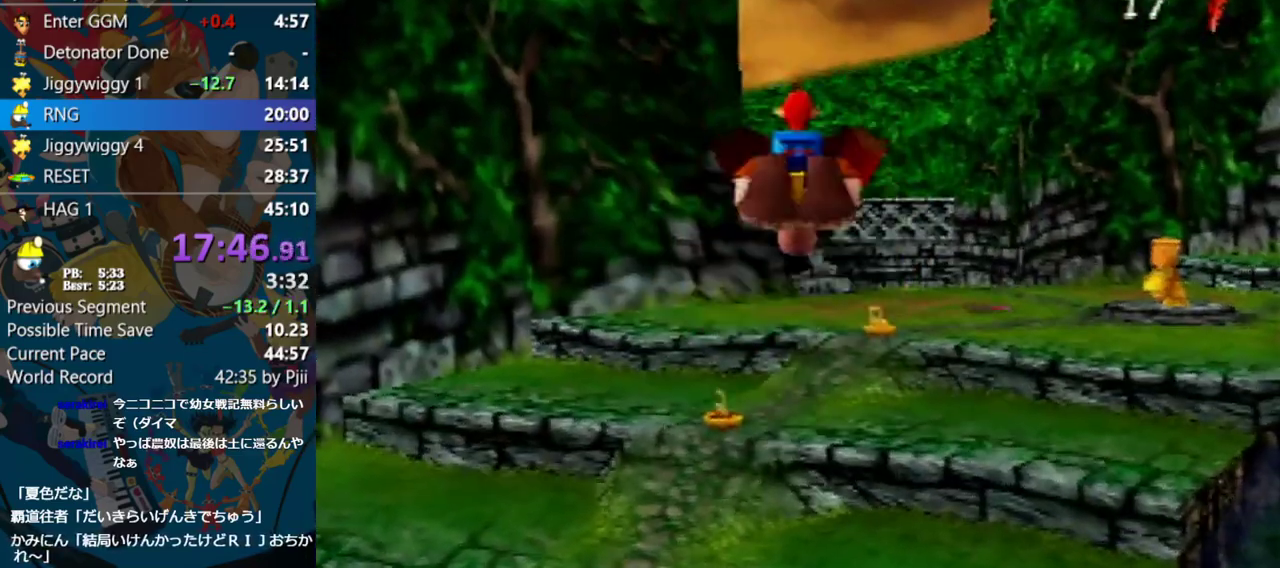
{"buttons": ["B", "R1"], "left_stick": "down-left", "events": [[200, "left_stick", "down-right"], [500, "left_stick", "down-left"]]}
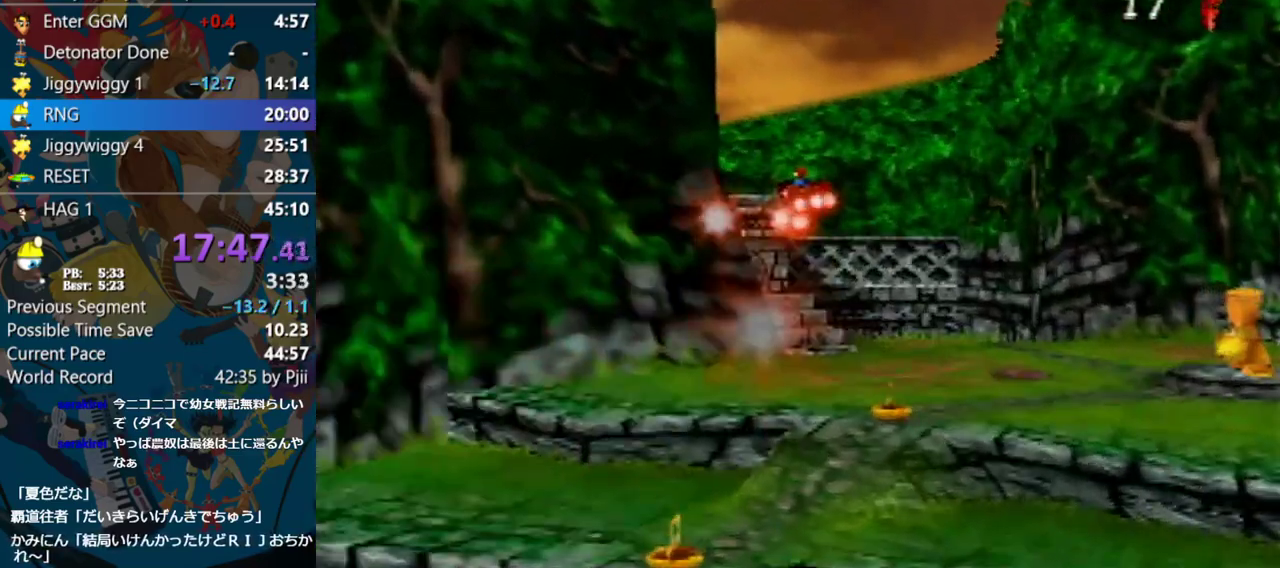
{"buttons": ["B", "R1"], "left_stick": "down-left", "events": []}
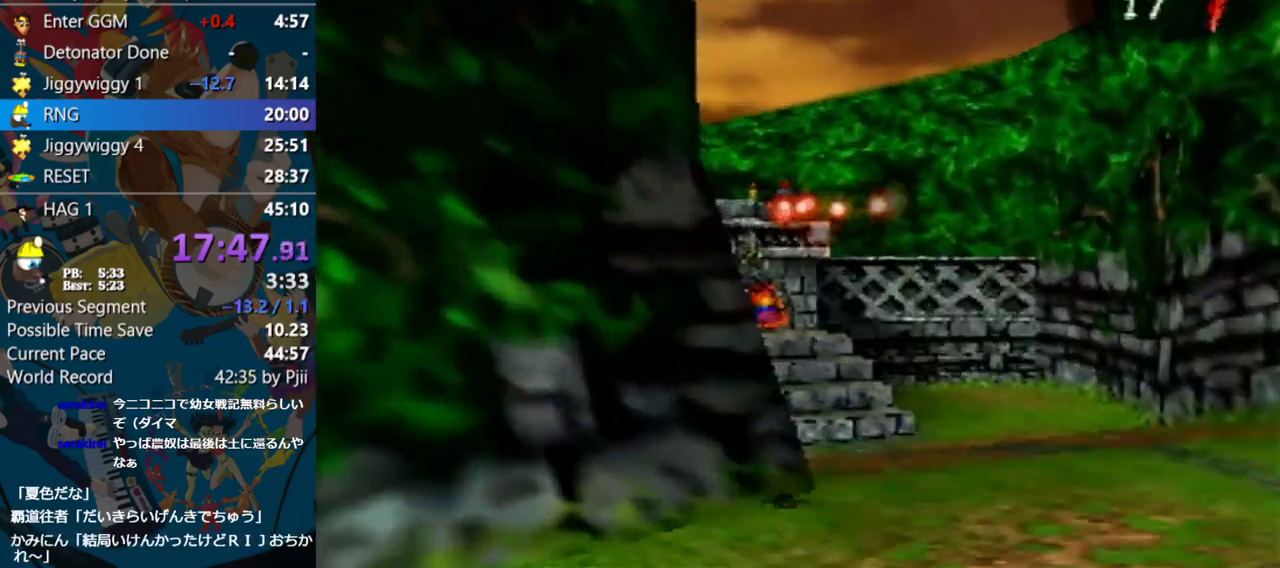
{"buttons": ["B", "R1"], "left_stick": "down-left", "events": []}
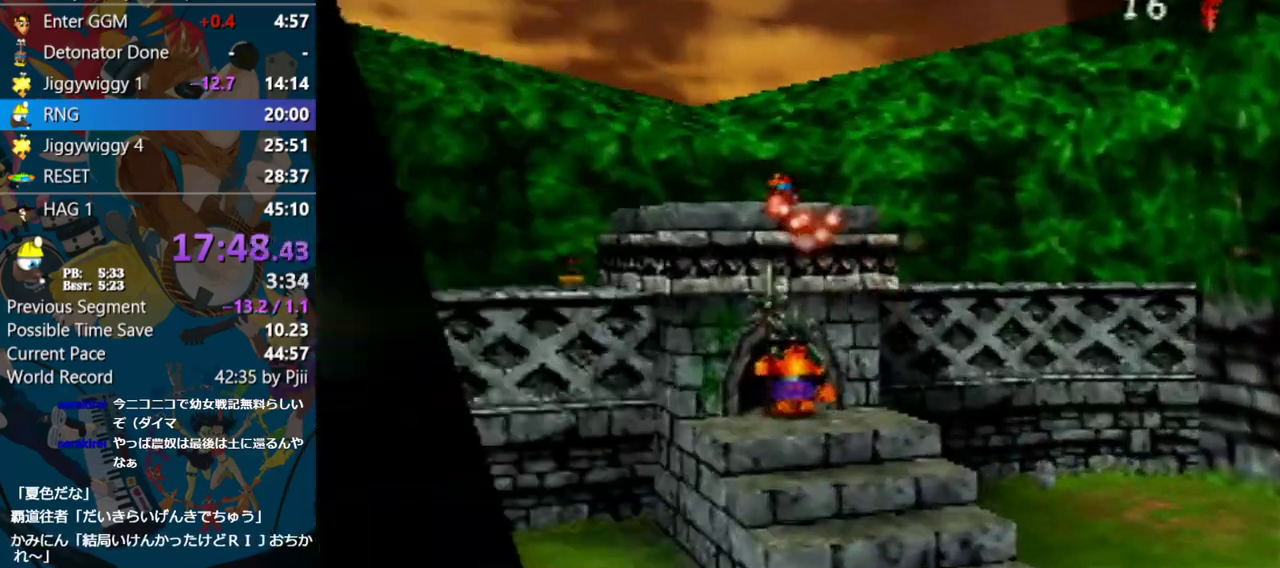
{"buttons": ["R1"], "left_stick": "down-left", "events": [[50, "B", "up"], [117, "left_stick", "center"], [250, "left_stick", "down-left"]]}